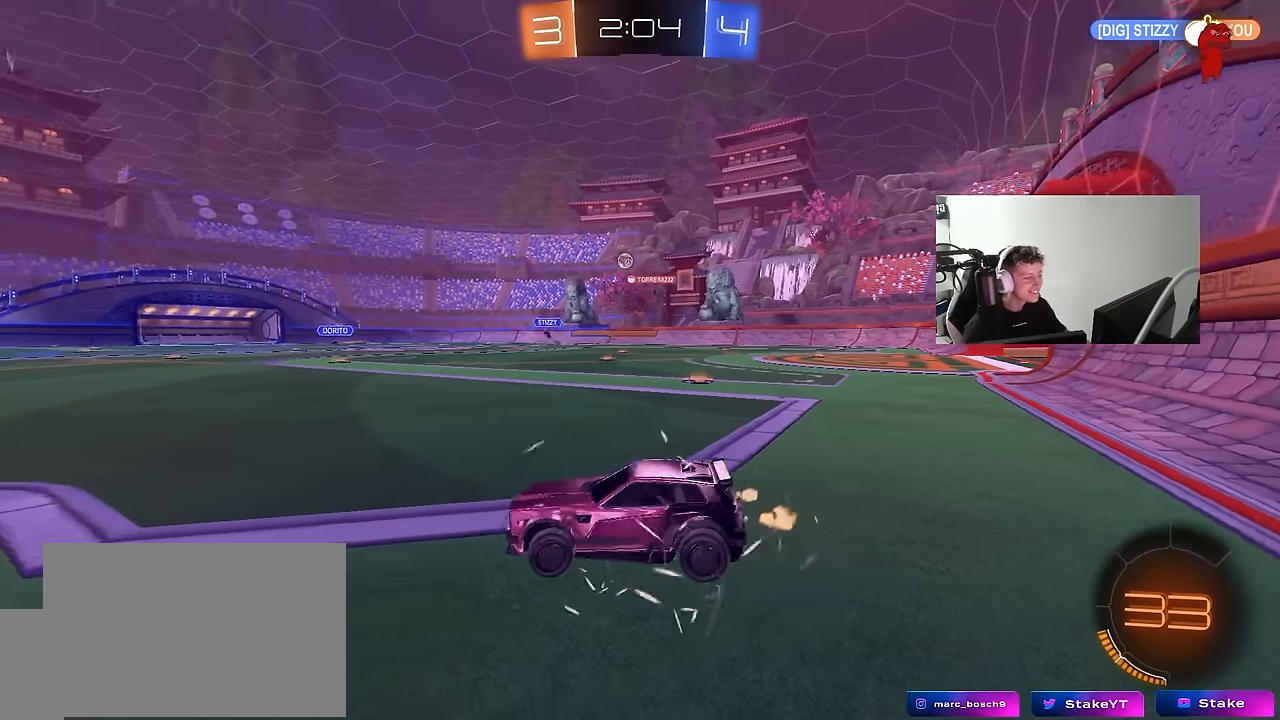
Gameplay with keyboard and mouse; each line is a JSON object with the keys and mouse buttons held at the frame after it. "events" lists presses ("down") and releases ("up") of "1", "2", "3", "4", "5", "a", "alt", "c", "caps_lock", "ctrl", "d", "e", "f", "g", "q", "r", "s", "shift", "space", "t", "tab", "v", "w", "x", "z", "mouse_left", "mouse_wheel" and "mouse_right" between this image and that frame as [ms after this image, input, new state], when the widget could be followed in between. "mouse_left", "mouse_wheel", "mouse_right" = the "left", "wheel", "right" buttons of the "mouse" list. No other keys are recorded. "wheel" means that the mouse wheel is clicked or scrolled. "mouse_move" is the direction in which the mouse moves at that frame (one of eight, or "still"), when it could be read.
{"keys": ["d", "w"], "mouse": [], "mouse_move": "still", "events": [[166, "a", "up"], [216, "d", "down"], [266, "mouse_left", "up"], [266, "shift", "down"], [450, "shift", "up"]]}
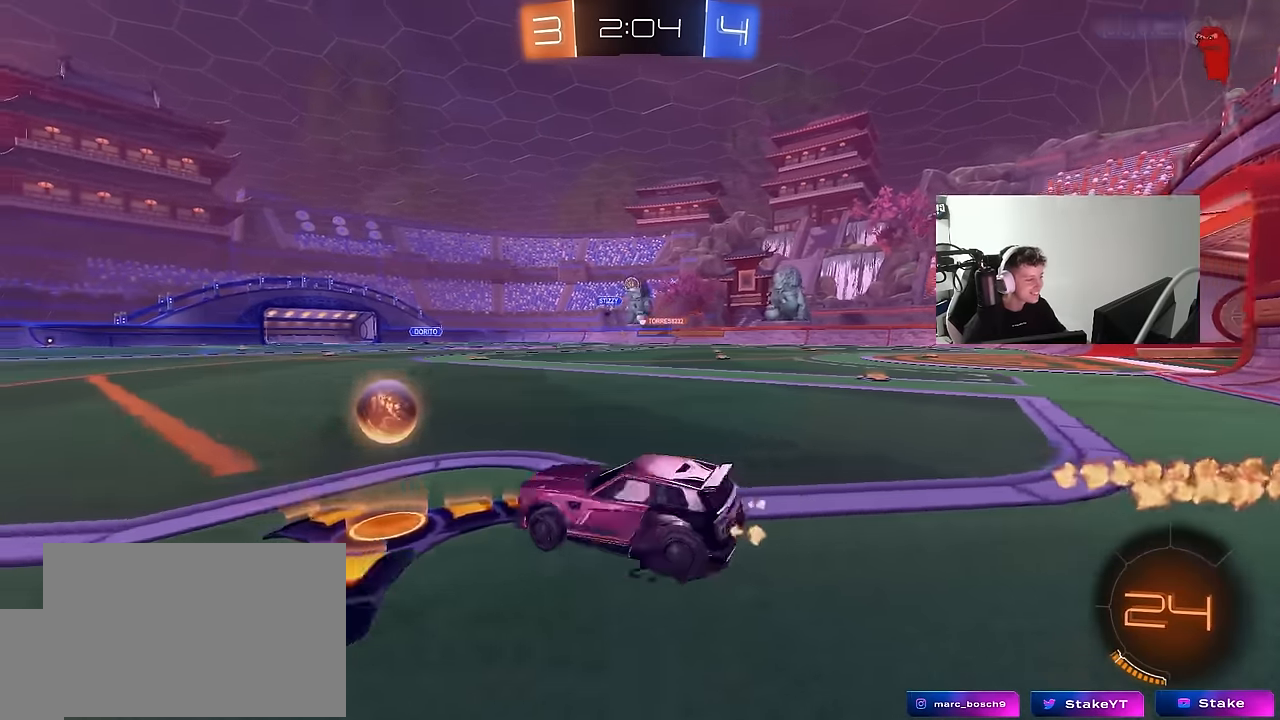
{"keys": ["a", "w"], "mouse": ["left"], "mouse_move": "still", "events": [[283, "mouse_left", "down"], [316, "d", "up"], [366, "a", "down"]]}
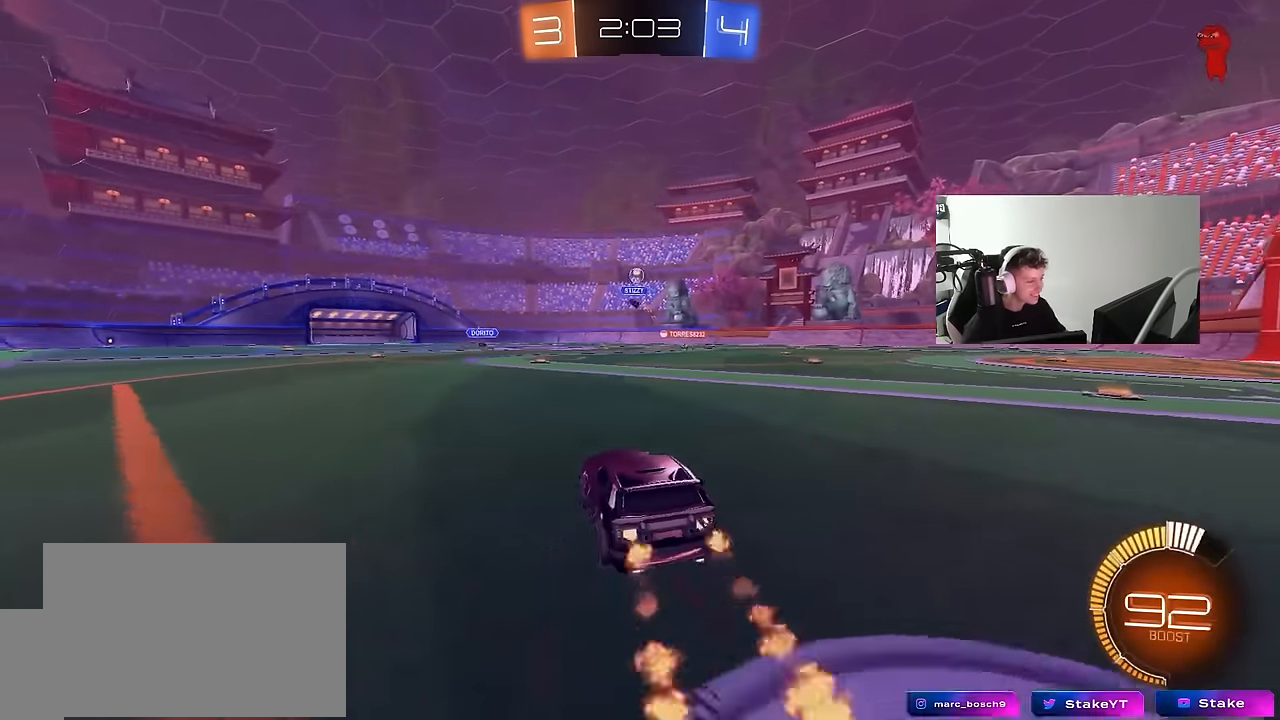
{"keys": ["w"], "mouse": [], "mouse_move": "still", "events": [[16, "a", "up"], [50, "d", "down"], [100, "mouse_left", "up"], [283, "d", "up"], [333, "a", "down"], [383, "a", "up"]]}
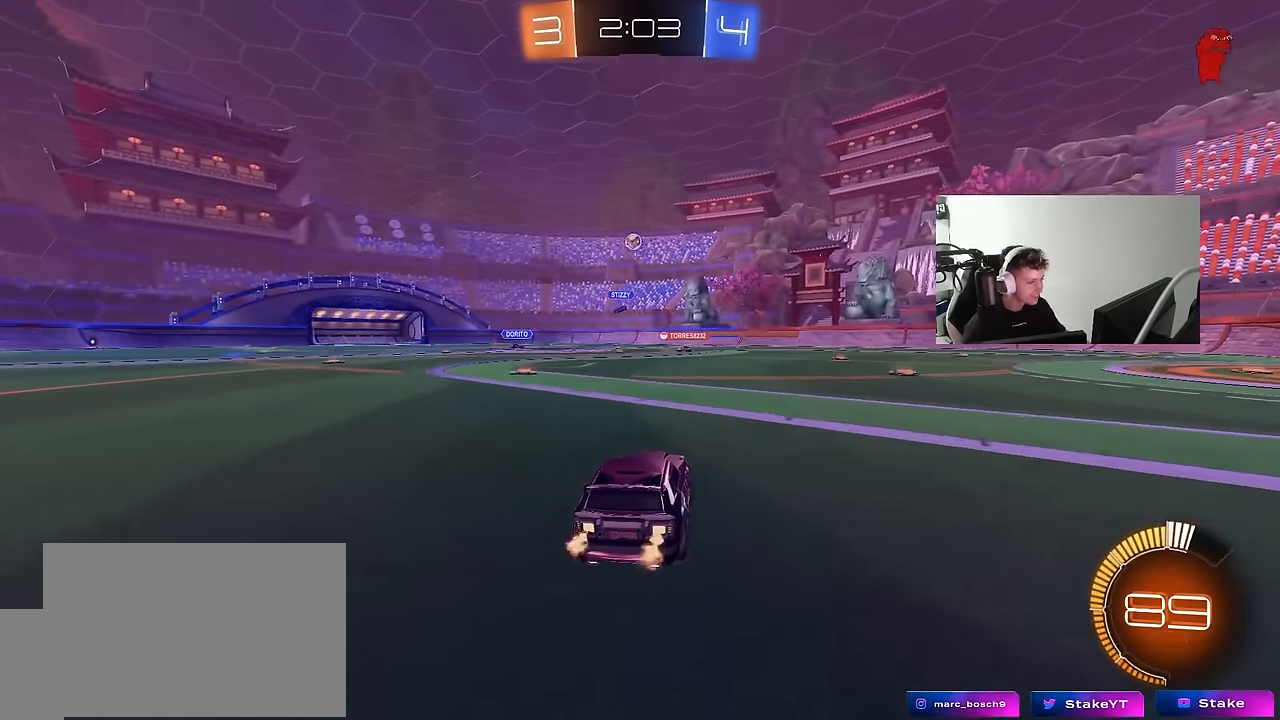
{"keys": ["w"], "mouse": [], "mouse_move": "still", "events": [[66, "a", "down"], [300, "a", "up"]]}
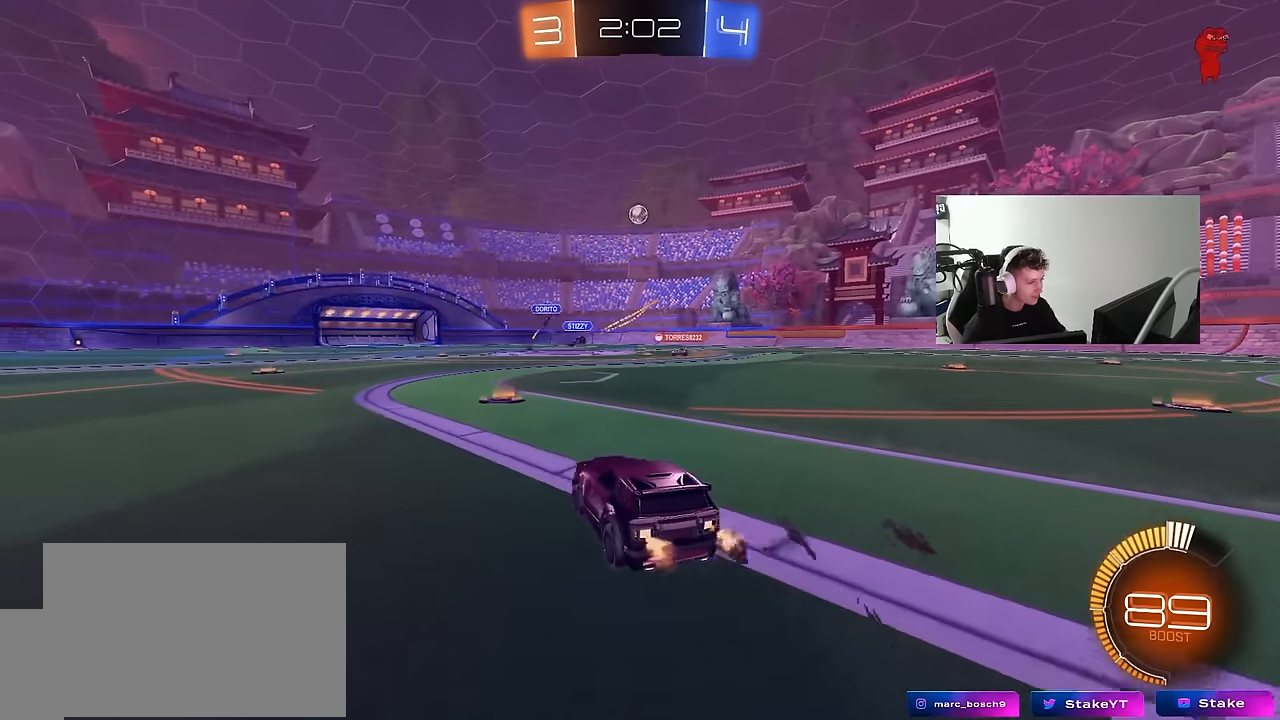
{"keys": ["d", "s"], "mouse": ["right"], "mouse_move": "still", "events": [[183, "d", "down"], [183, "shift", "down"], [233, "w", "up"], [266, "shift", "up"], [416, "s", "down"], [466, "mouse_right", "down"]]}
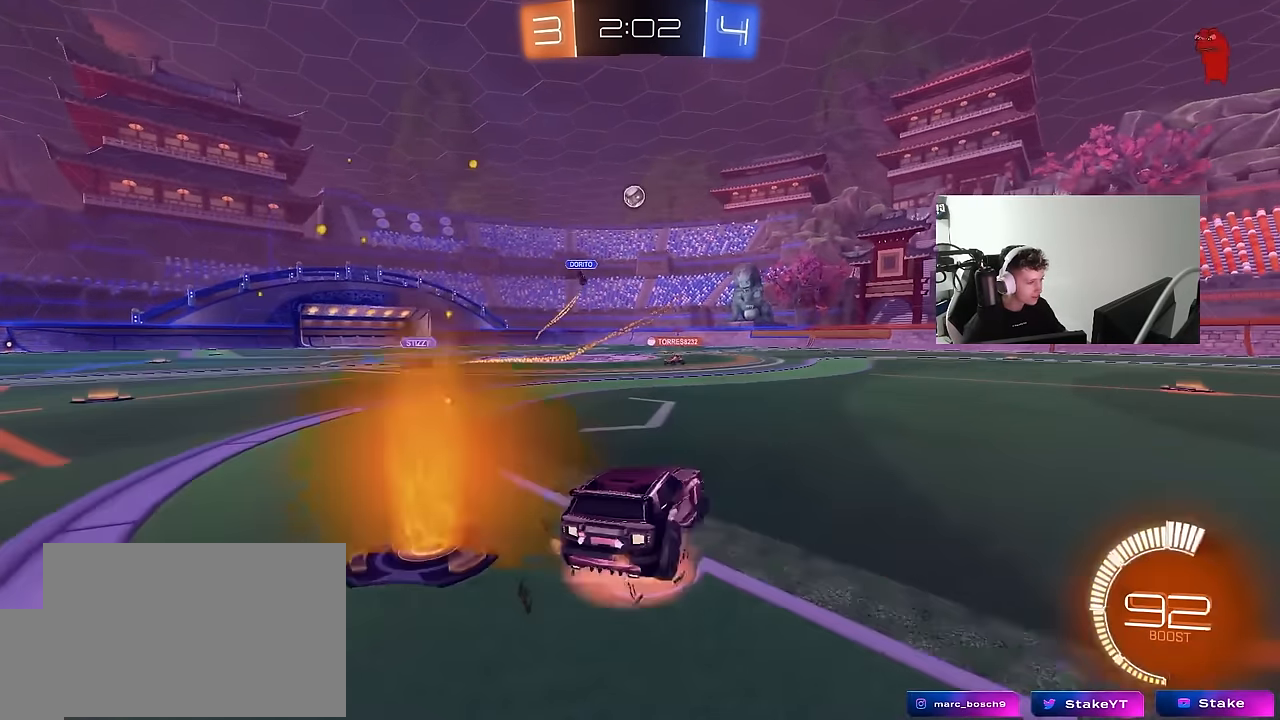
{"keys": ["a", "s", "shift"], "mouse": ["left"], "mouse_move": "still", "events": [[50, "d", "up"], [100, "a", "down"], [150, "a", "up"], [150, "s", "up"], [200, "mouse_right", "up"], [250, "mouse_left", "down"], [250, "mouse_right", "down"], [250, "s", "down"], [283, "a", "down"], [283, "shift", "down"], [433, "mouse_right", "up"]]}
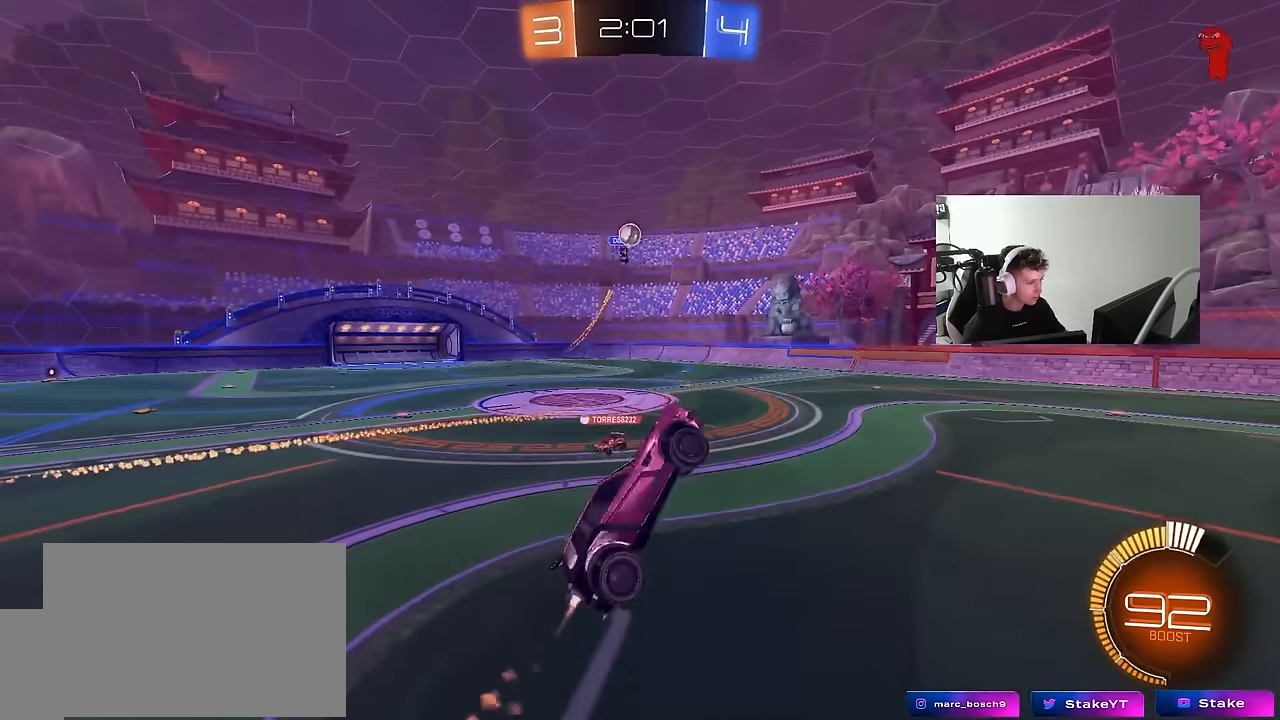
{"keys": ["a", "s", "shift"], "mouse": ["left"], "mouse_move": "still", "events": [[33, "s", "up"], [500, "s", "down"]]}
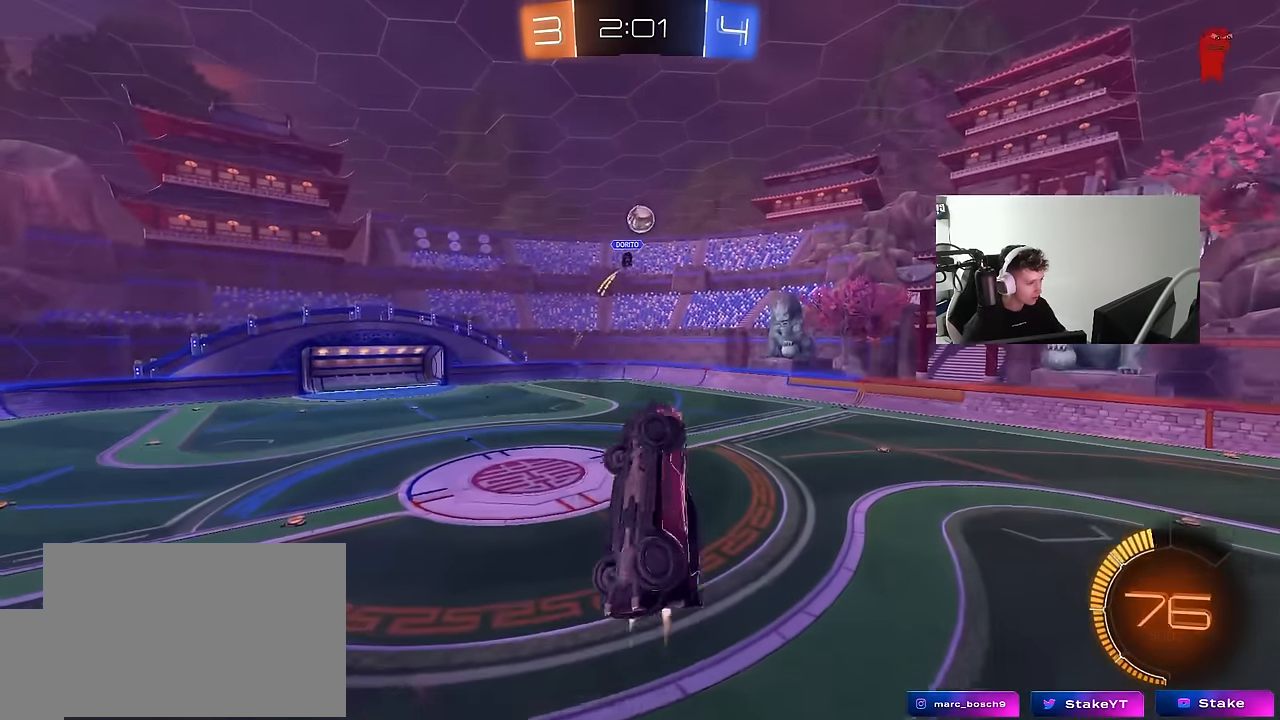
{"keys": [], "mouse": ["left"], "mouse_move": "still", "events": [[133, "s", "up"], [233, "shift", "up"], [316, "a", "up"]]}
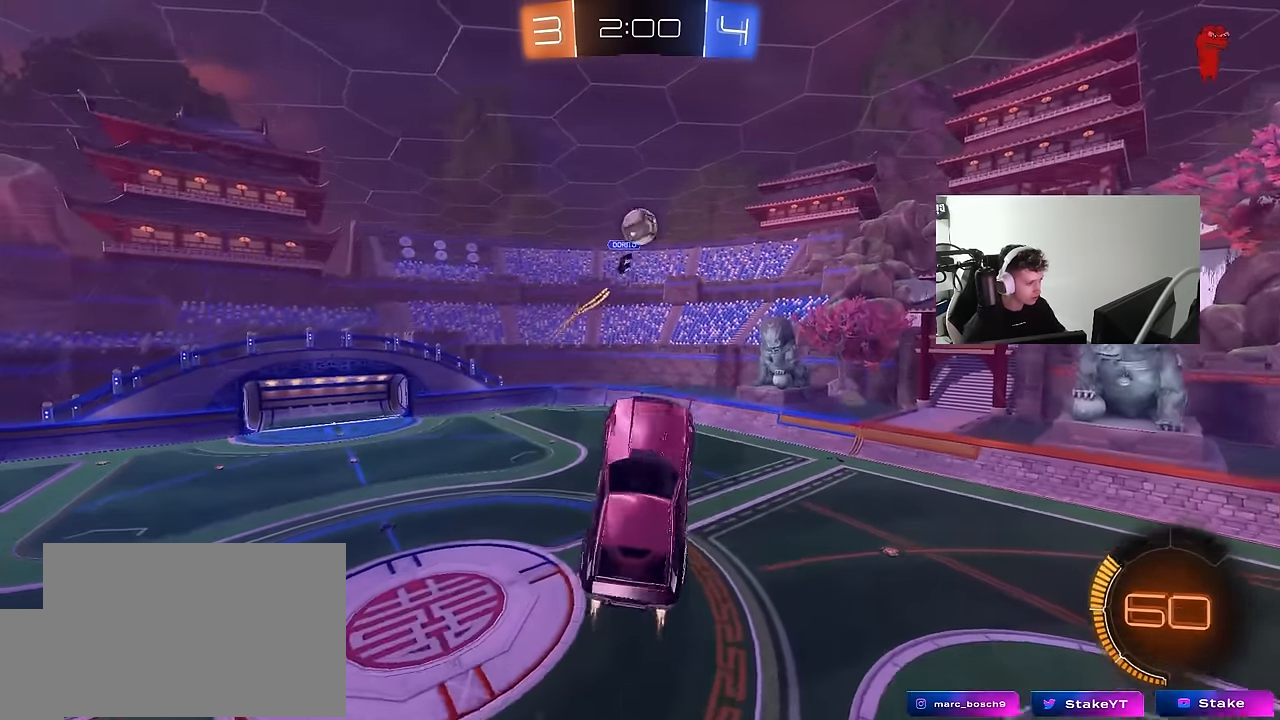
{"keys": ["a", "shift", "w"], "mouse": [], "mouse_move": "still", "events": [[50, "a", "down"], [100, "a", "up"], [150, "d", "down"], [200, "d", "up"], [200, "w", "down"], [250, "a", "down"], [250, "mouse_left", "up"], [433, "shift", "down"]]}
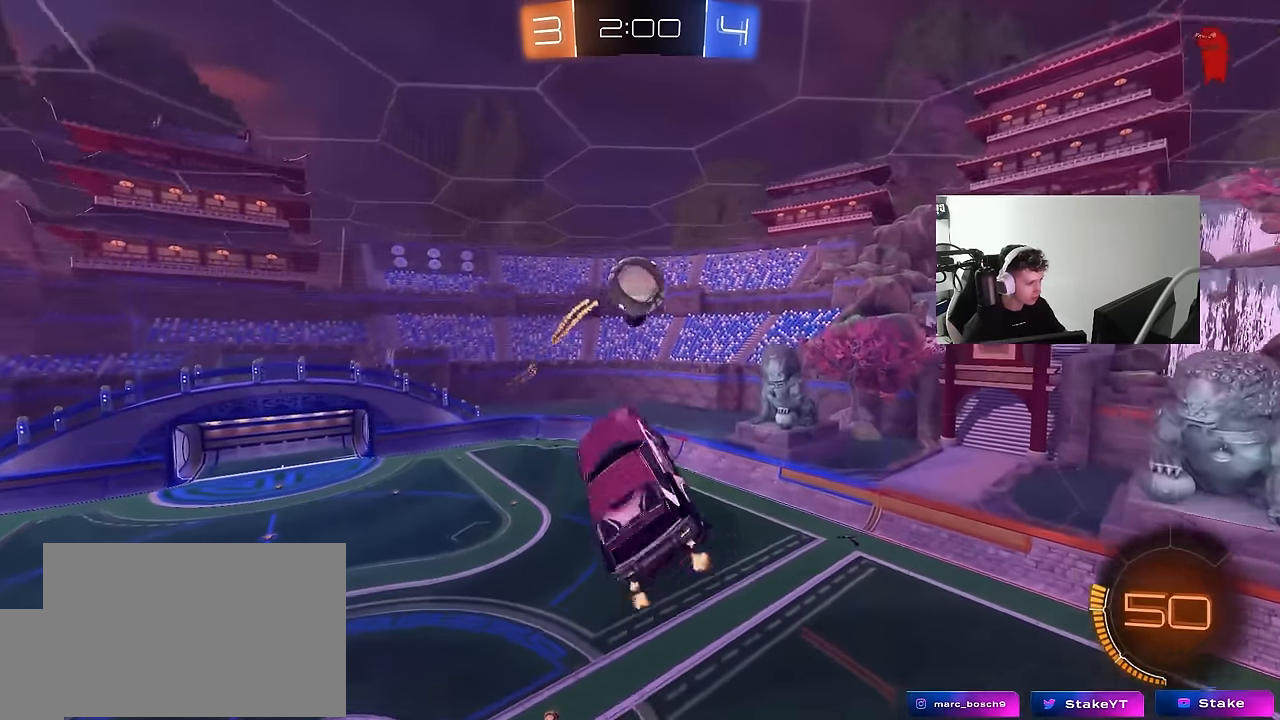
{"keys": ["a", "shift"], "mouse": ["left"], "mouse_move": "still", "events": [[33, "mouse_left", "down"], [33, "w", "up"], [116, "s", "down"], [216, "a", "up"], [216, "d", "down"], [216, "shift", "up"], [350, "s", "up"], [450, "d", "up"], [450, "shift", "down"], [500, "a", "down"]]}
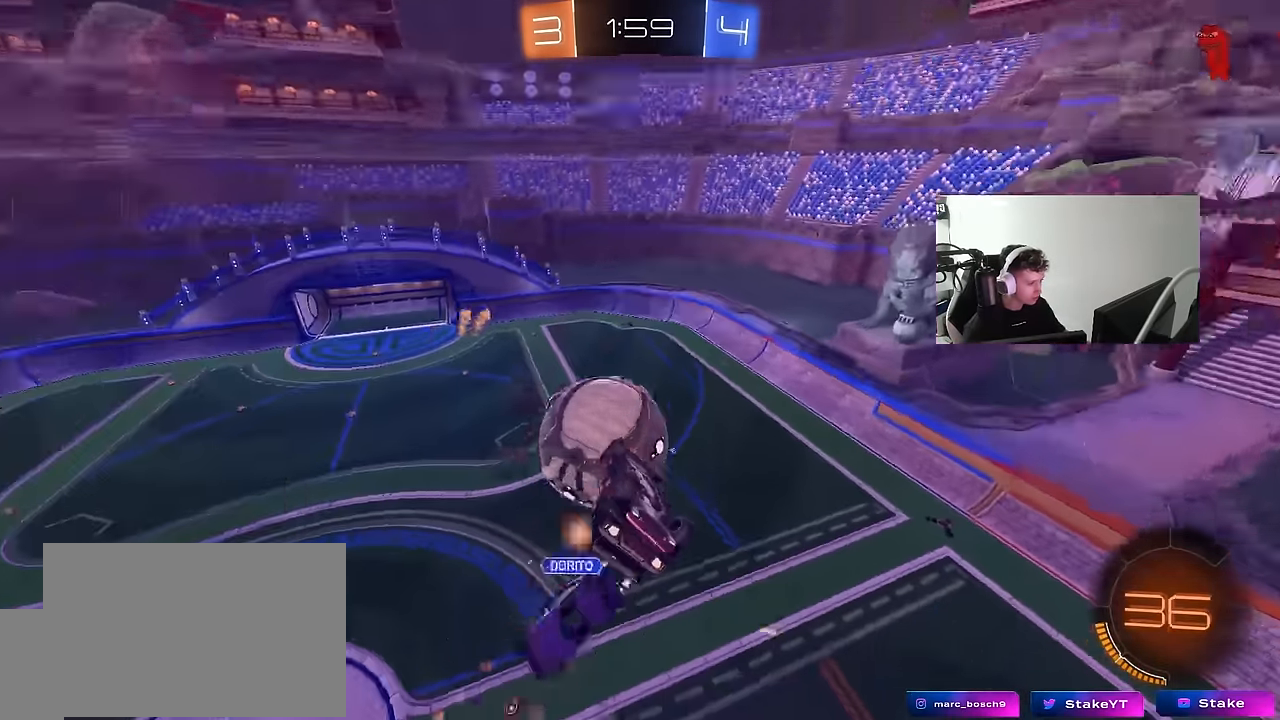
{"keys": ["a", "s", "shift"], "mouse": [], "mouse_move": "still", "events": [[133, "mouse_left", "up"], [233, "w", "down"], [316, "w", "up"], [466, "s", "down"]]}
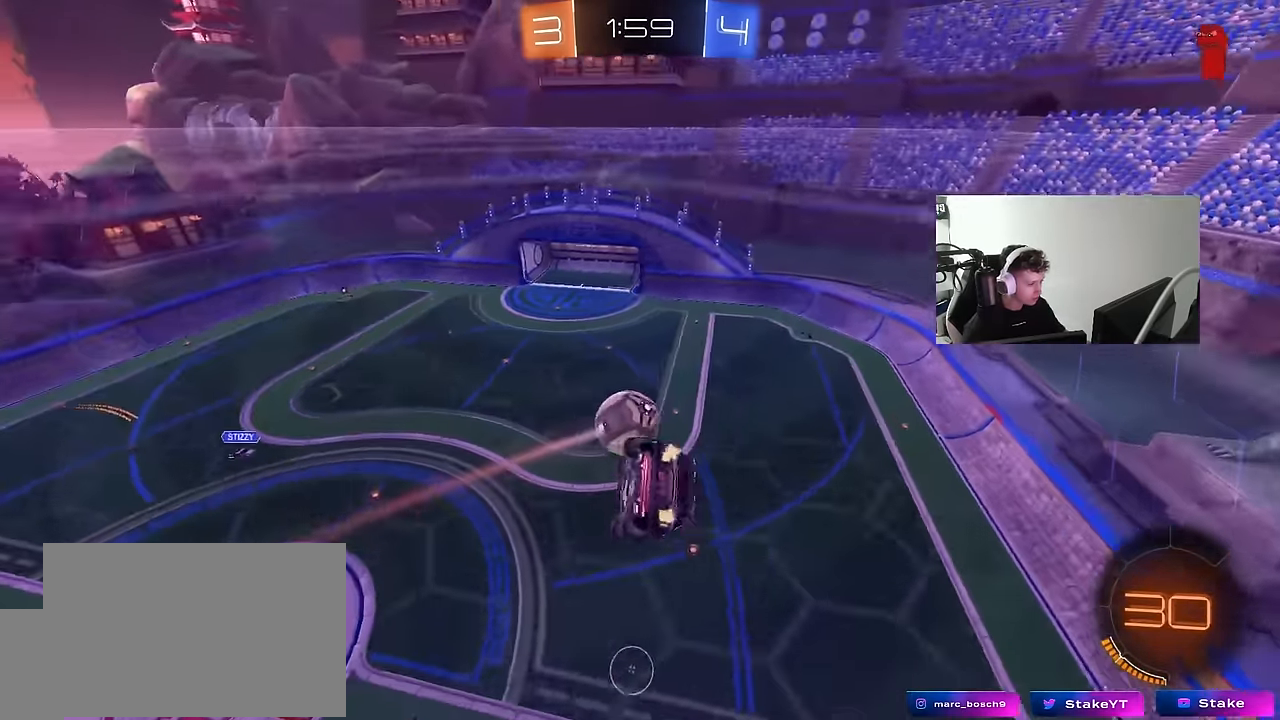
{"keys": ["a"], "mouse": ["left"], "mouse_move": "still", "events": [[100, "d", "down"], [150, "shift", "up"], [200, "a", "up"], [200, "s", "up"], [250, "d", "up"], [284, "a", "down"], [284, "shift", "down"], [334, "mouse_left", "down"], [384, "w", "down"], [434, "shift", "up"], [484, "w", "up"]]}
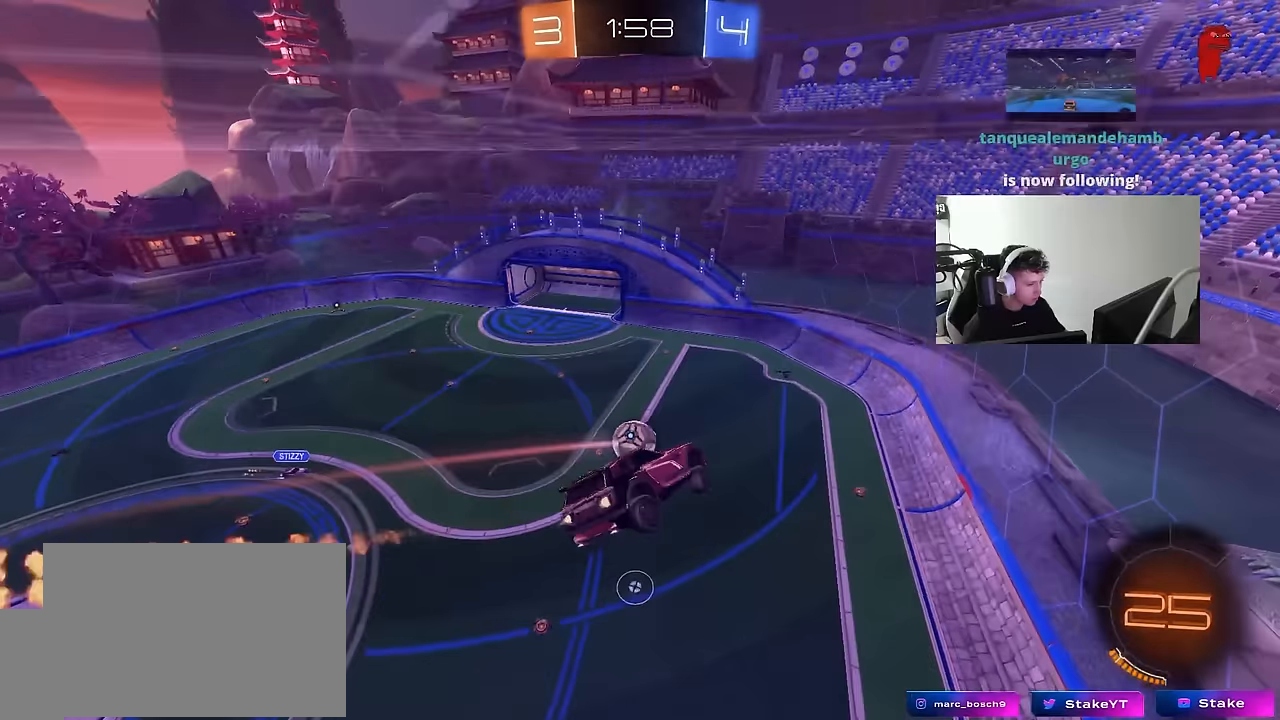
{"keys": [], "mouse": [], "mouse_move": "still", "events": [[67, "a", "up"], [167, "mouse_left", "up"], [167, "s", "down"], [217, "a", "down"], [217, "shift", "down"], [267, "a", "up"], [267, "s", "up"], [267, "shift", "up"]]}
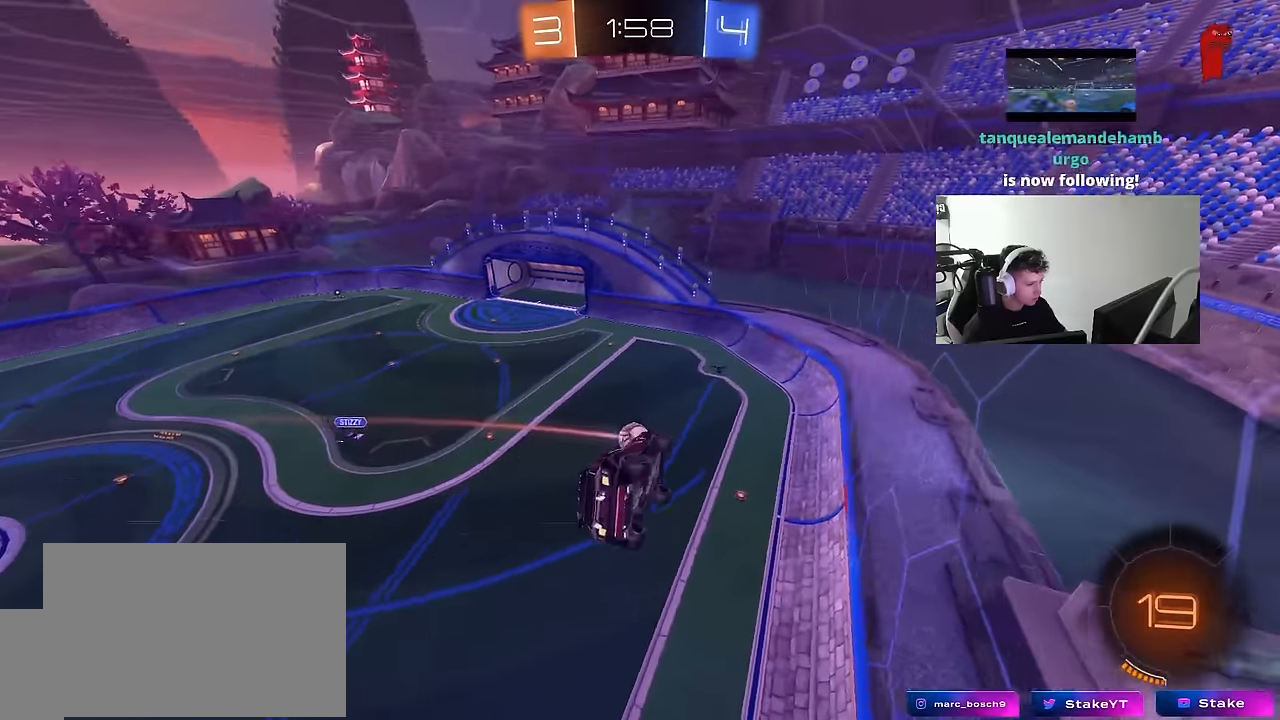
{"keys": ["w"], "mouse": [], "mouse_move": "still", "events": [[134, "a", "down"], [184, "a", "up"], [184, "w", "down"], [317, "d", "down"], [467, "d", "up"]]}
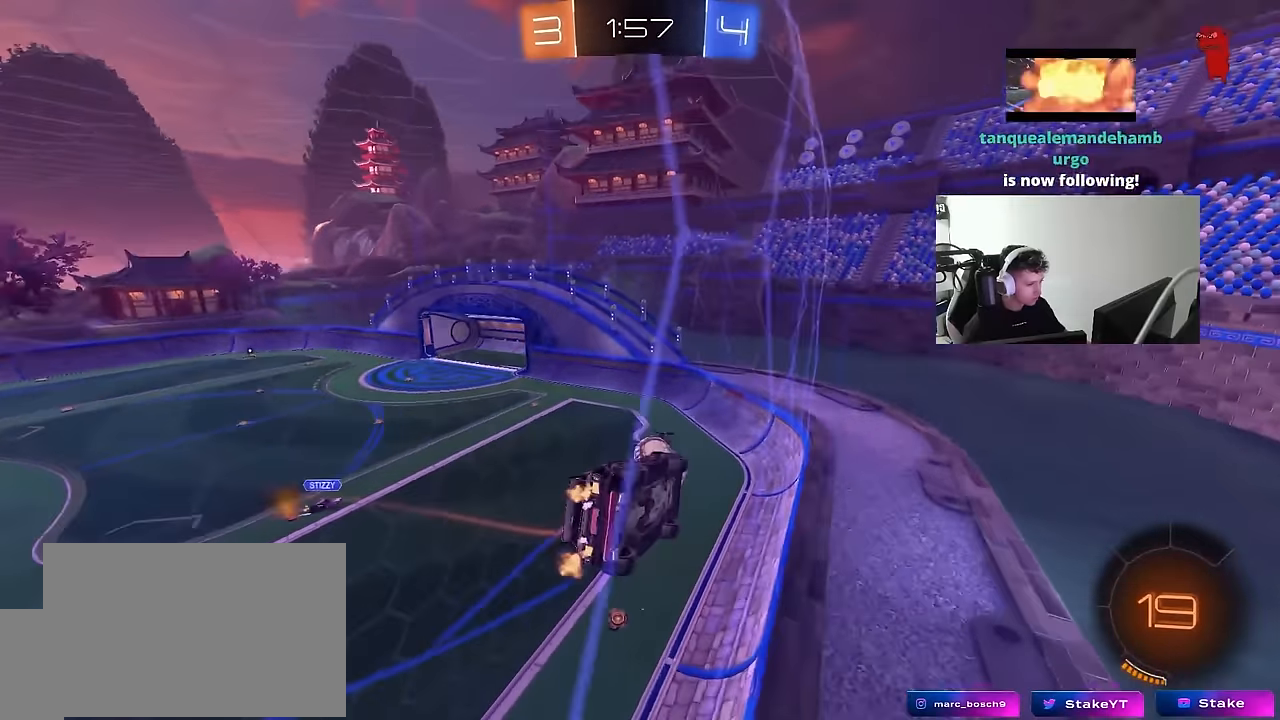
{"keys": ["a", "shift"], "mouse": ["left", "right"], "mouse_move": "down-left", "events": [[17, "mouse_left", "down"], [150, "d", "down"], [150, "mouse_left", "up"], [250, "d", "up"], [300, "a", "down"], [300, "mouse_right", "down"], [300, "shift", "down"], [334, "w", "up"], [484, "mouse_left", "down"]]}
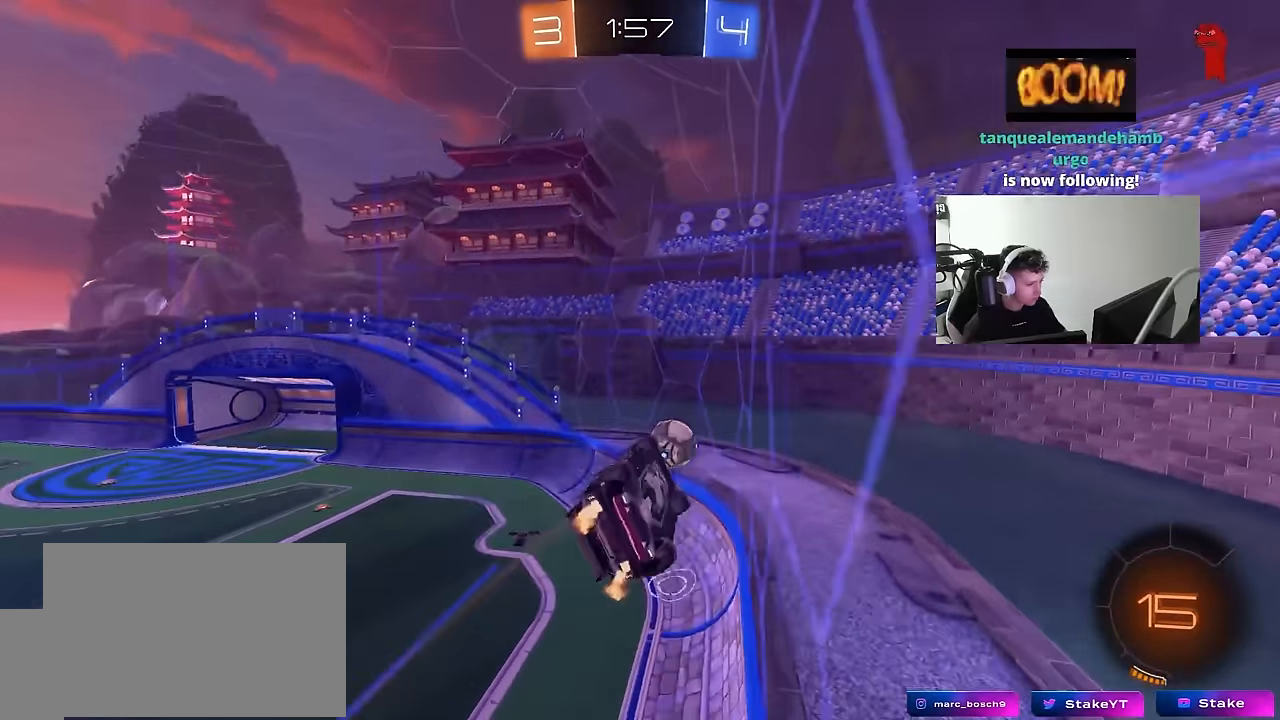
{"keys": ["a", "shift", "w"], "mouse": ["left", "right"], "mouse_move": "down-left", "events": [[34, "mouse_right", "up"], [167, "mouse_left", "up"], [167, "shift", "up"], [267, "w", "down"], [317, "shift", "down"], [350, "mouse_right", "down"], [450, "mouse_left", "down"]]}
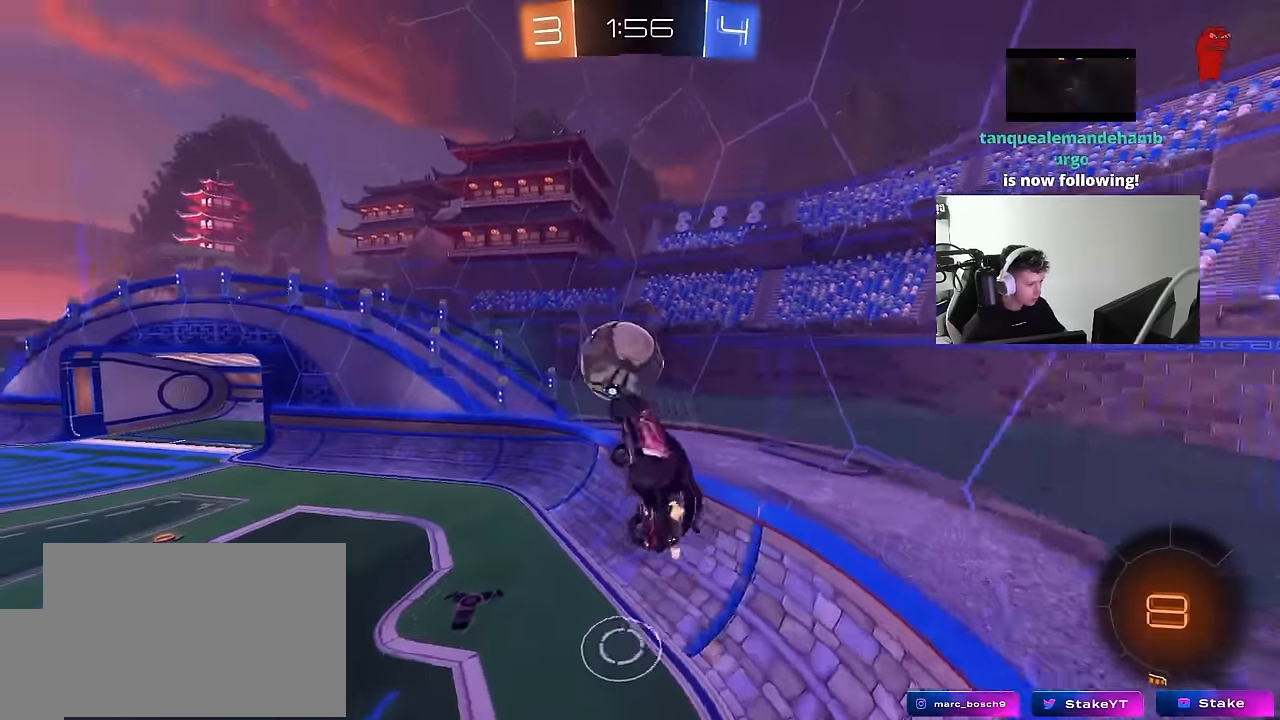
{"keys": ["d", "shift"], "mouse": [], "mouse_move": "still", "events": [[34, "w", "up"], [84, "mouse_right", "up"], [84, "shift", "up"], [134, "s", "down"], [367, "mouse_left", "up"], [467, "a", "up"], [467, "d", "down"], [467, "s", "up"], [467, "shift", "down"]]}
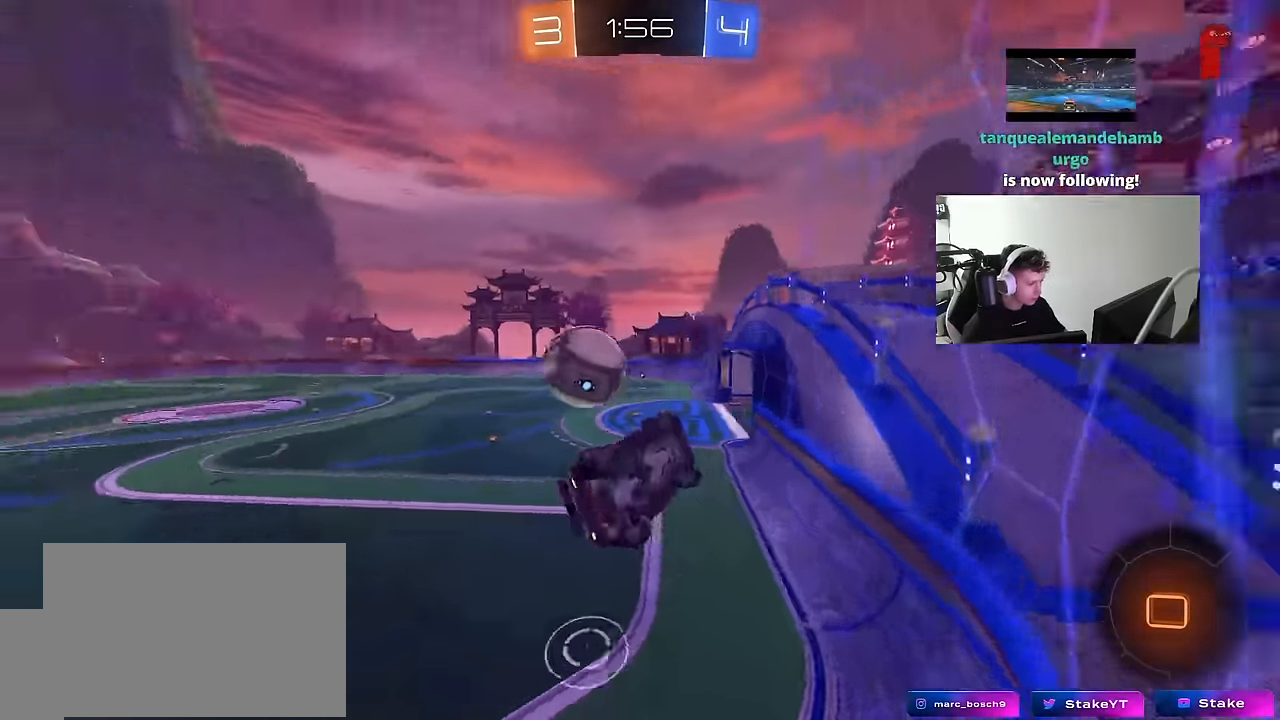
{"keys": ["a", "shift", "w"], "mouse": [], "mouse_move": "still", "events": [[150, "a", "down"], [150, "d", "up"], [150, "w", "down"], [200, "shift", "up"], [434, "shift", "down"]]}
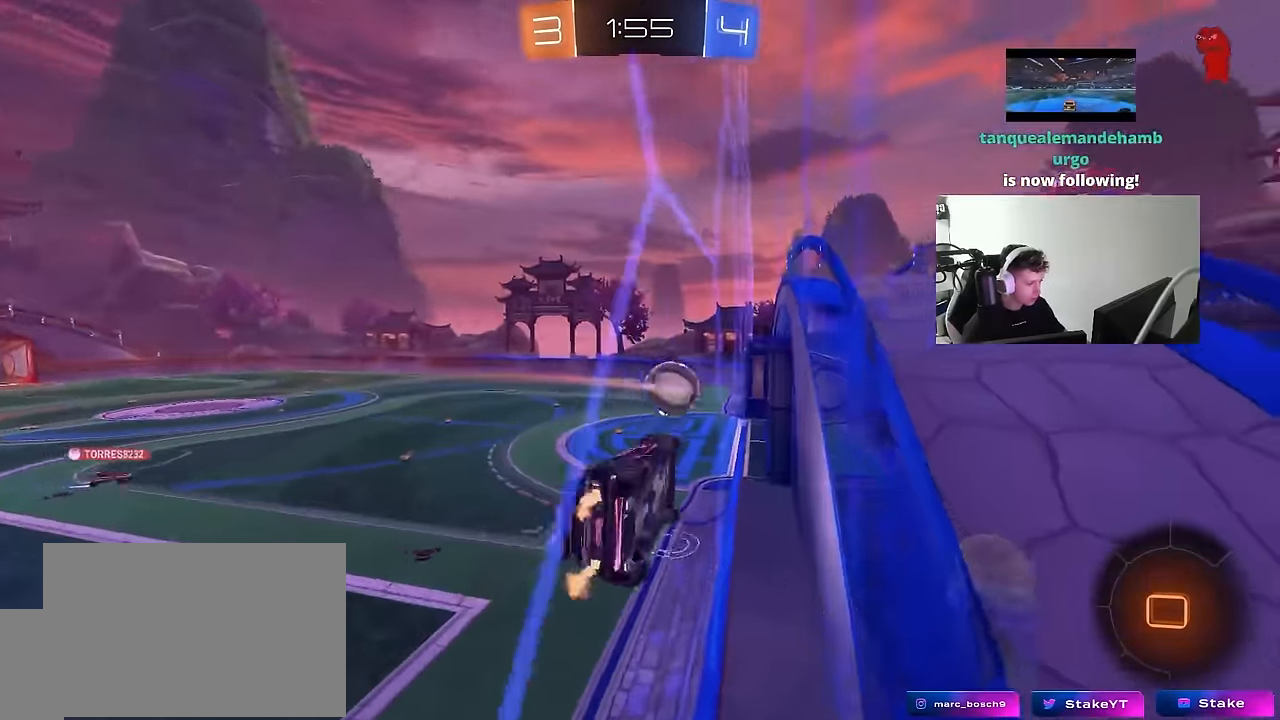
{"keys": ["a", "w"], "mouse": [], "mouse_move": "still", "events": [[17, "shift", "up"], [317, "shift", "down"], [350, "shift", "up"]]}
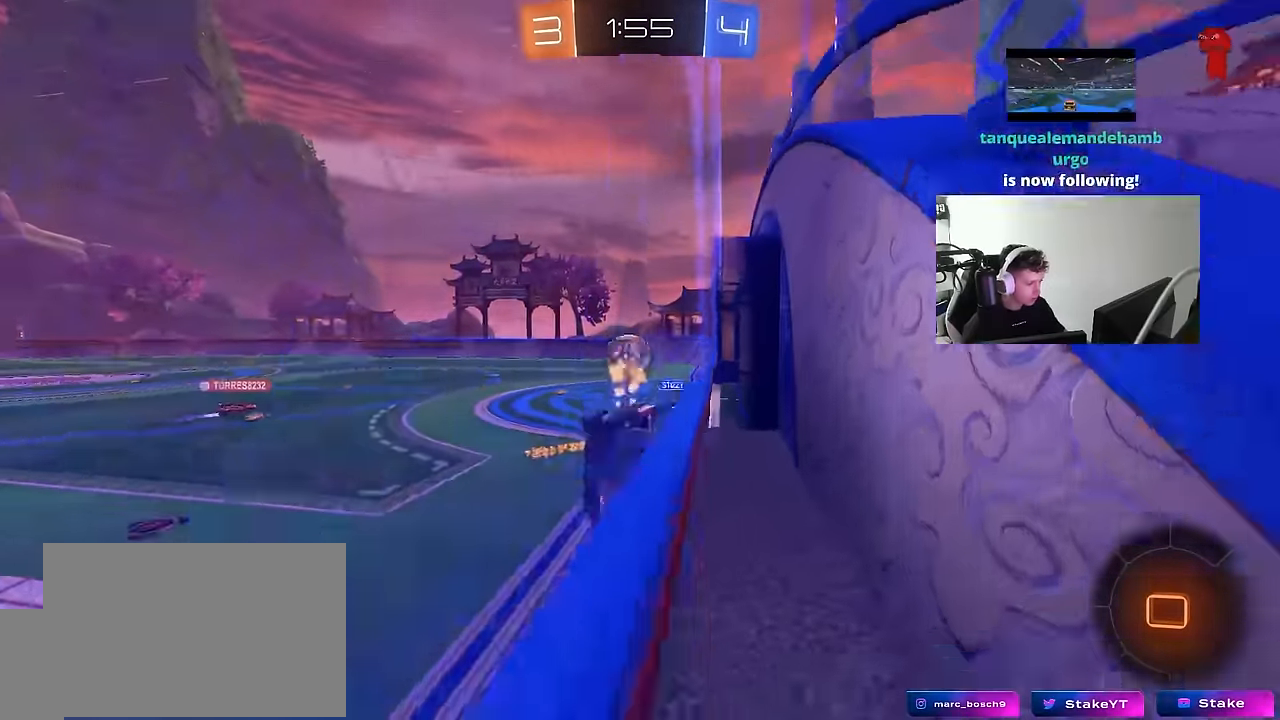
{"keys": ["w"], "mouse": [], "mouse_move": "still", "events": [[467, "a", "up"]]}
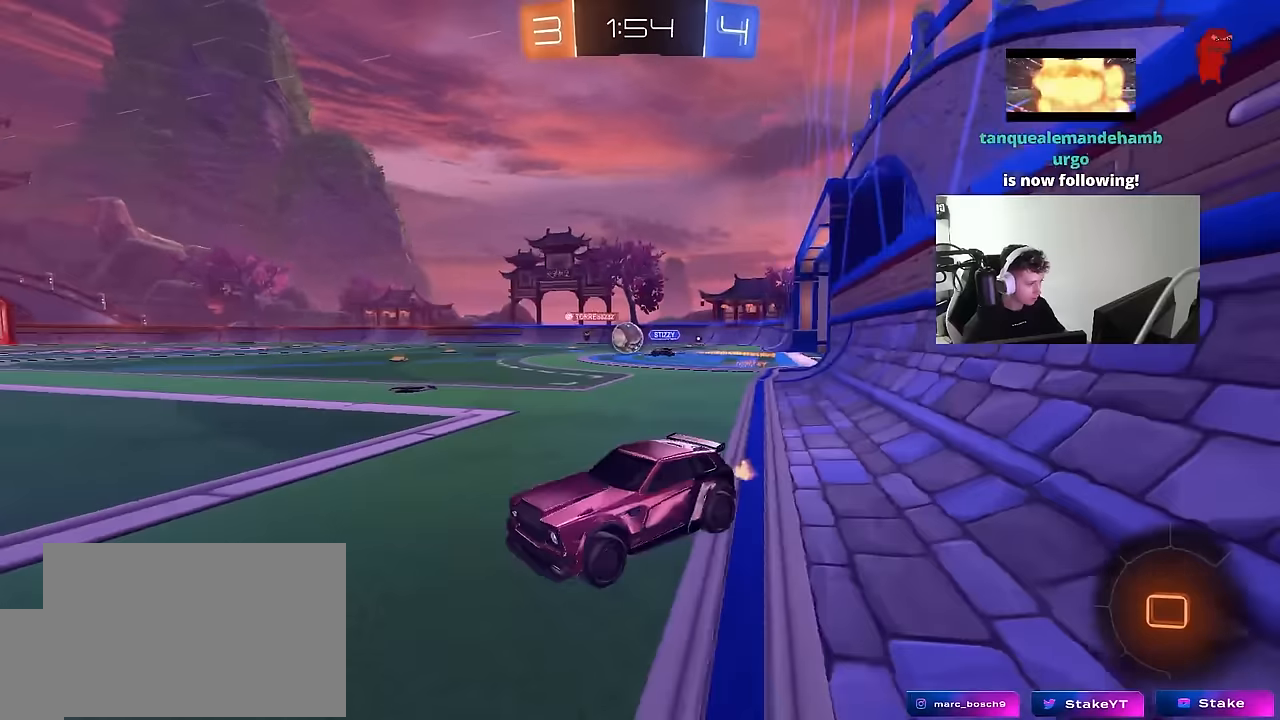
{"keys": ["d", "shift", "w"], "mouse": [], "mouse_move": "still", "events": [[434, "d", "down"], [484, "shift", "down"]]}
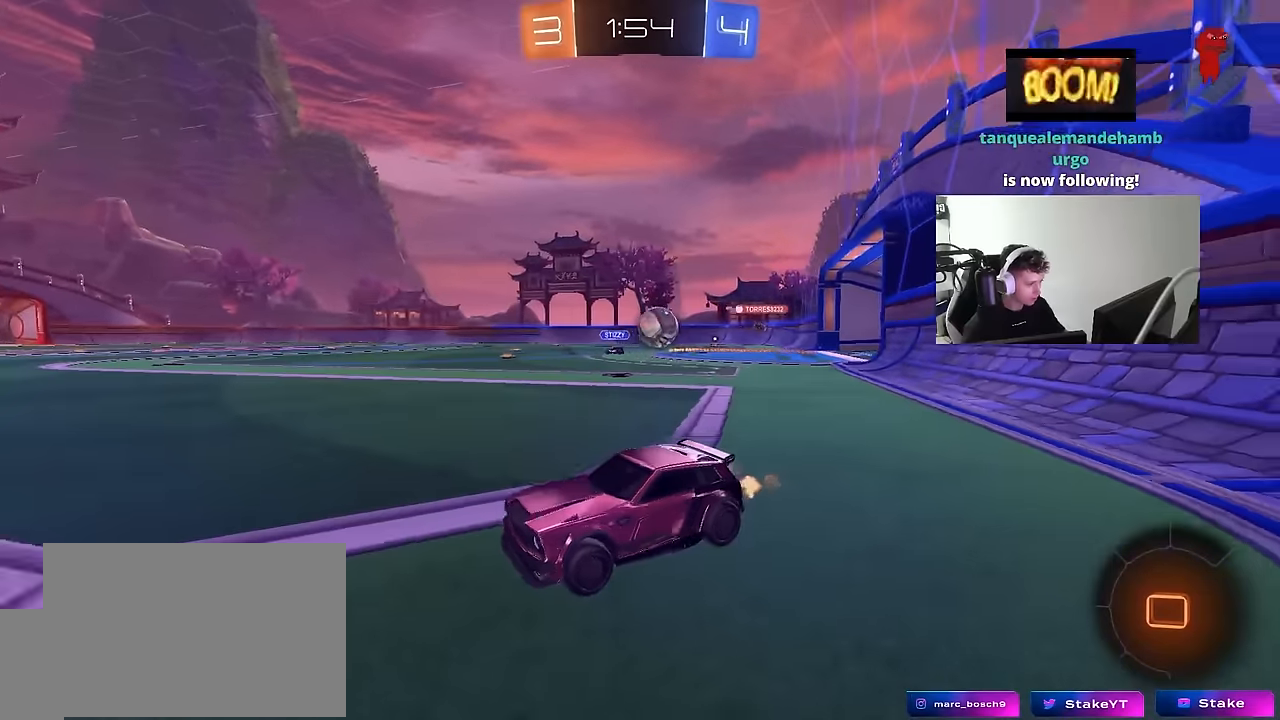
{"keys": ["a", "w"], "mouse": [], "mouse_move": "still", "events": [[67, "a", "down"], [67, "d", "up"], [67, "shift", "up"], [217, "shift", "down"], [400, "shift", "up"]]}
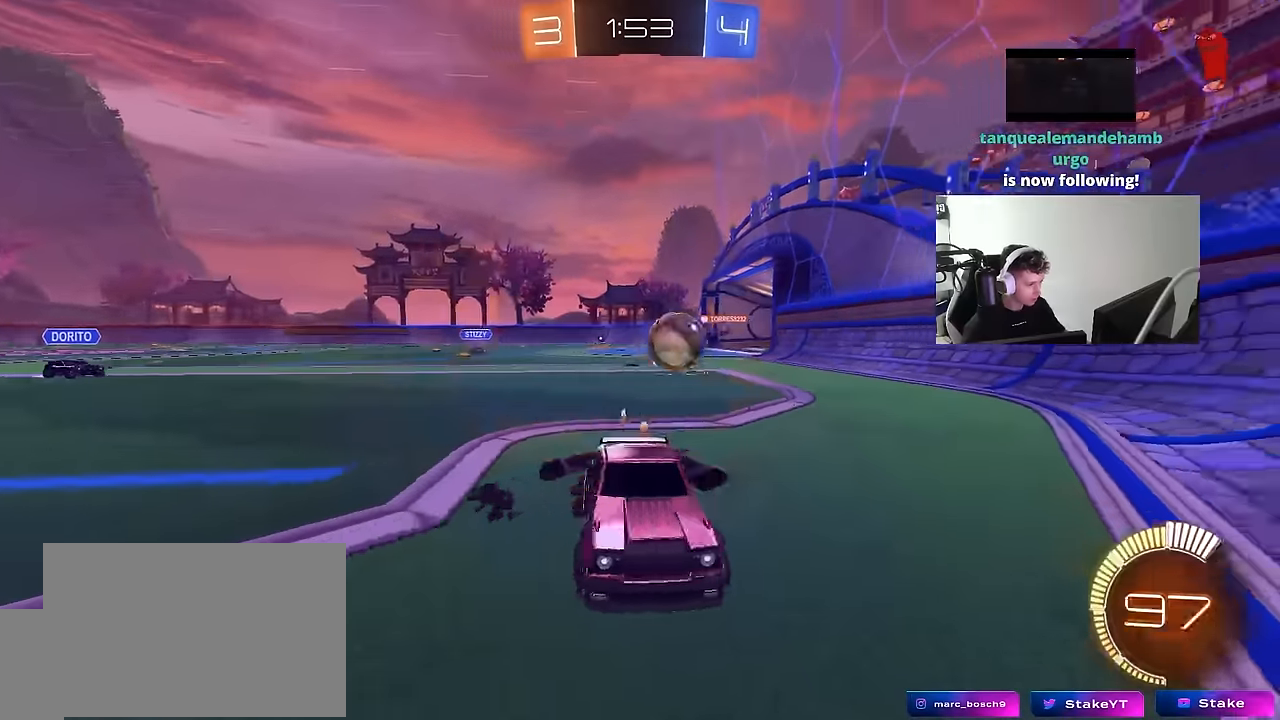
{"keys": ["a", "w"], "mouse": [], "mouse_move": "still", "events": [[184, "a", "up"], [184, "d", "down"], [367, "d", "up"], [417, "a", "down"]]}
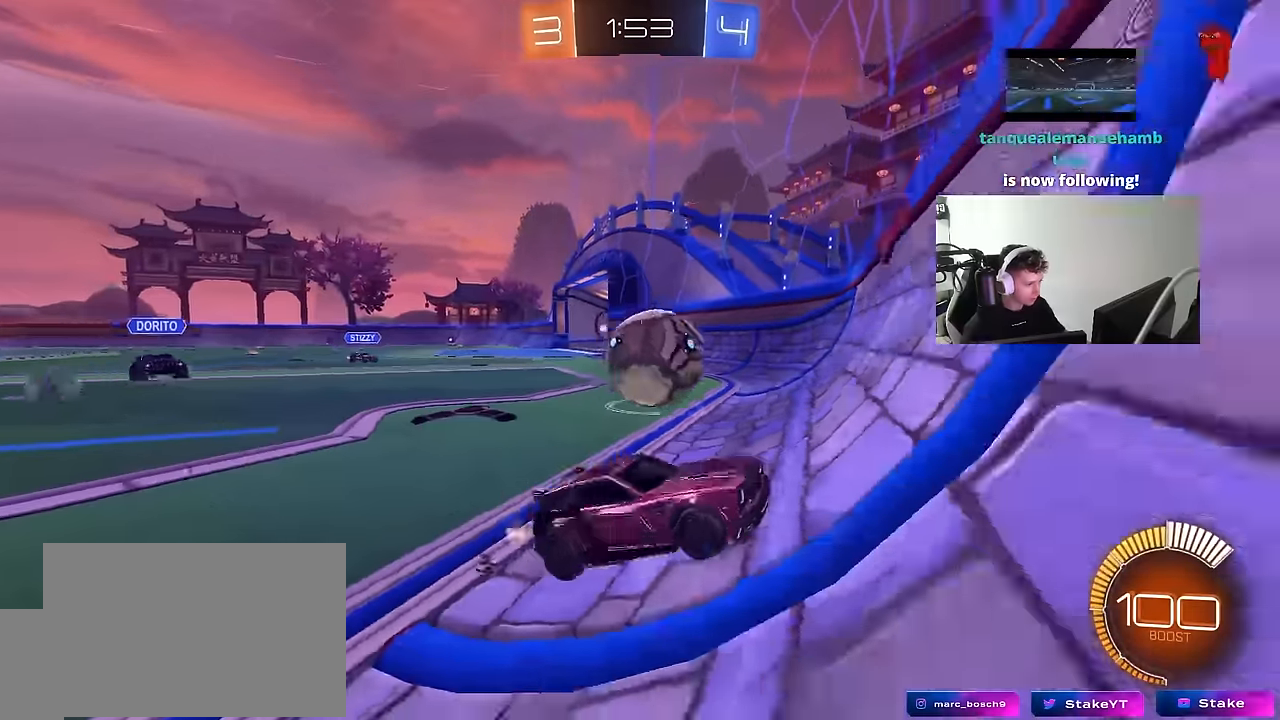
{"keys": ["d", "w"], "mouse": ["left"], "mouse_move": "still", "events": [[250, "mouse_left", "down"], [434, "a", "up"], [434, "d", "down"]]}
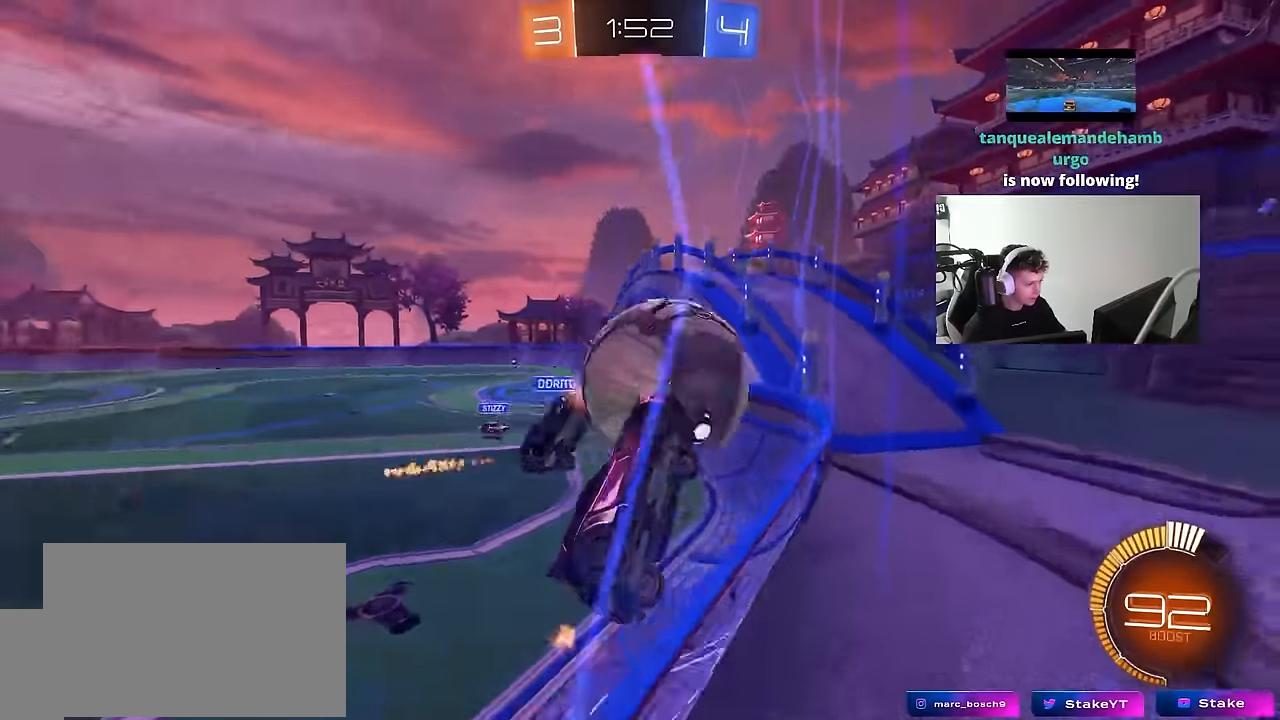
{"keys": ["w"], "mouse": ["left"], "mouse_move": "down", "events": [[34, "d", "up"], [34, "mouse_left", "up"], [67, "a", "down"], [300, "d", "down"], [350, "a", "up"], [400, "d", "up"], [450, "mouse_left", "down"]]}
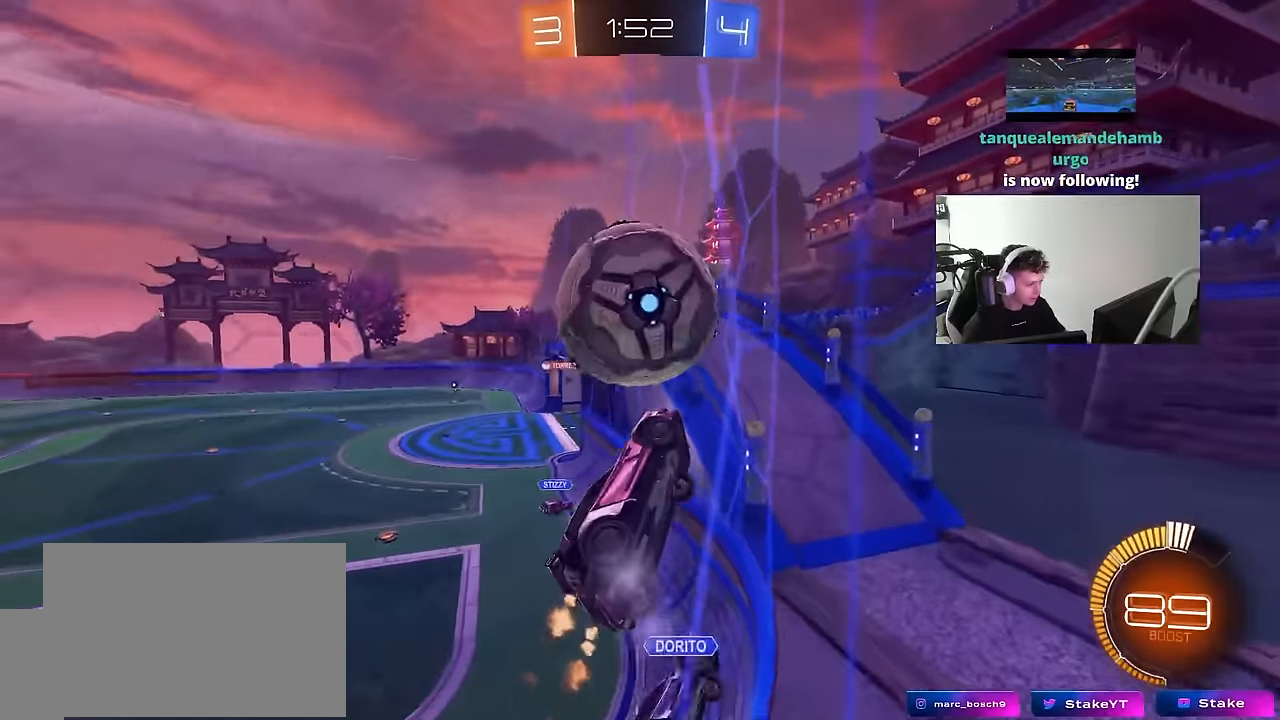
{"keys": ["d", "w"], "mouse": ["left"], "mouse_move": "still", "events": [[134, "a", "down"], [334, "a", "up"], [367, "d", "down"]]}
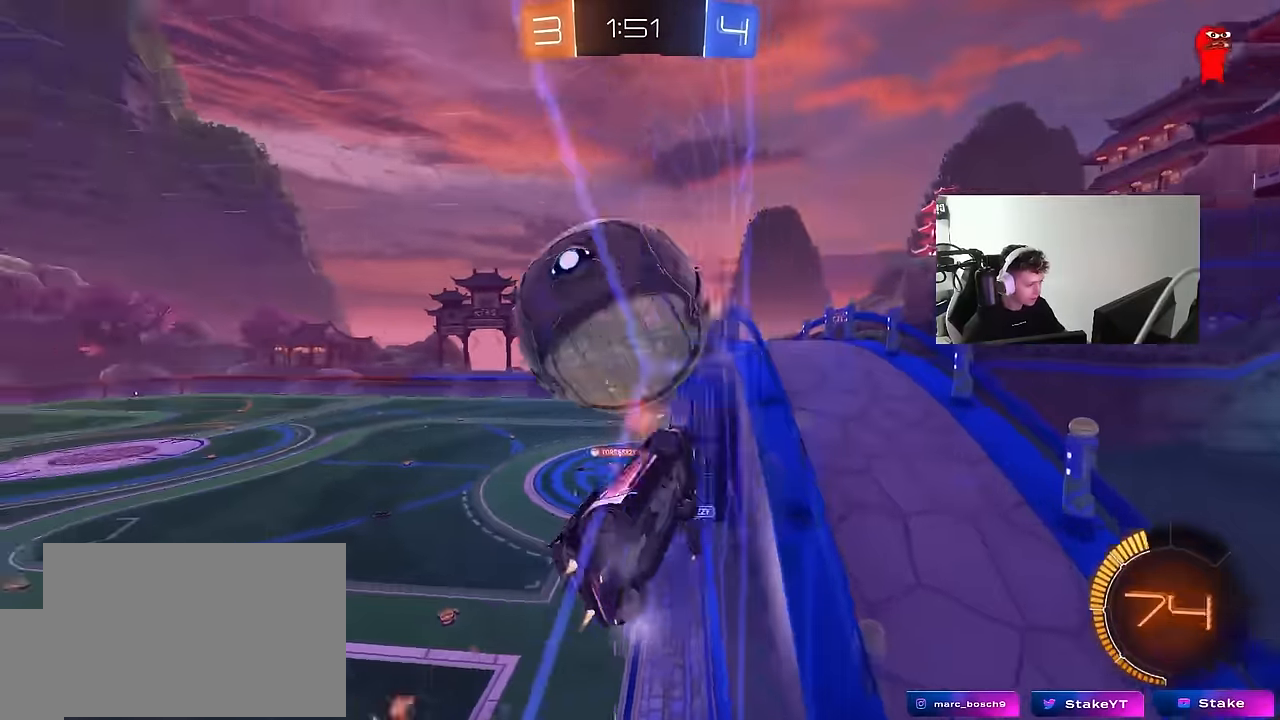
{"keys": ["a", "w"], "mouse": ["left"], "mouse_move": "still", "events": [[50, "a", "down"], [50, "d", "up"], [100, "space", "down"], [300, "space", "up"], [434, "a", "up"], [484, "a", "down"]]}
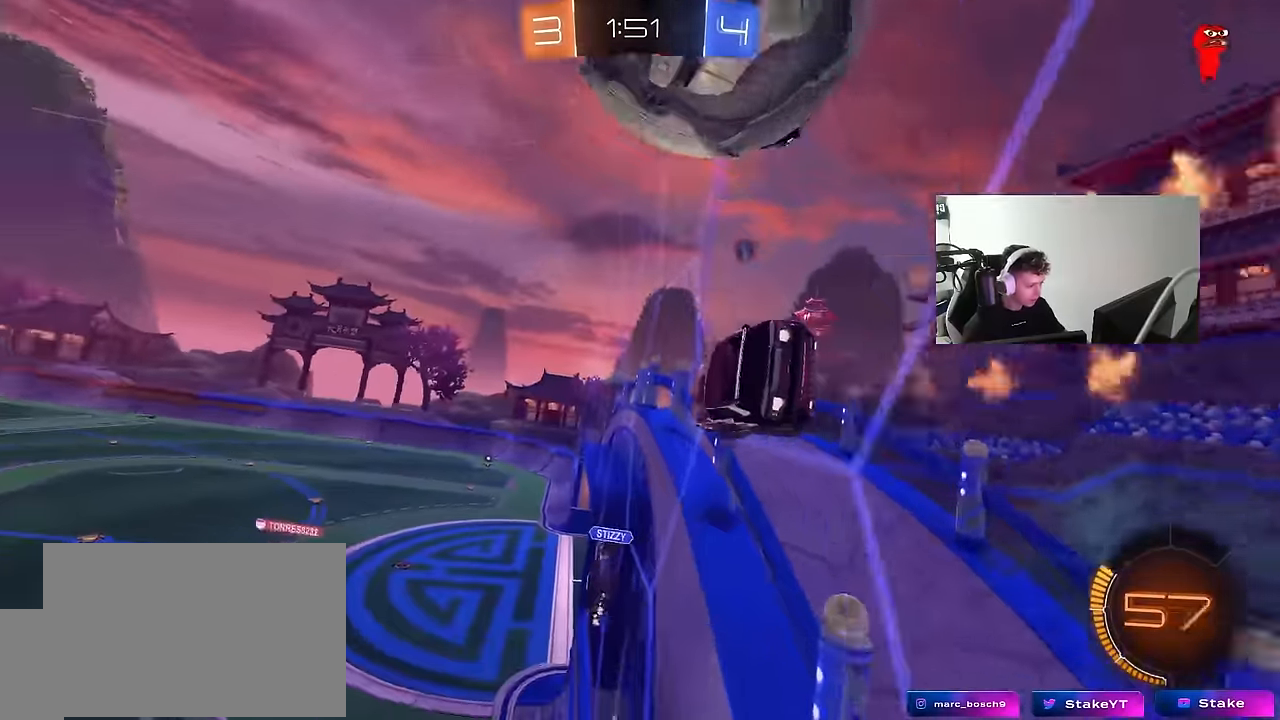
{"keys": ["a", "w"], "mouse": ["left"], "mouse_move": "still", "events": [[117, "a", "up"], [117, "d", "down"], [167, "a", "down"], [167, "d", "up"], [350, "a", "up"], [350, "d", "down"], [400, "d", "up"], [450, "a", "down"]]}
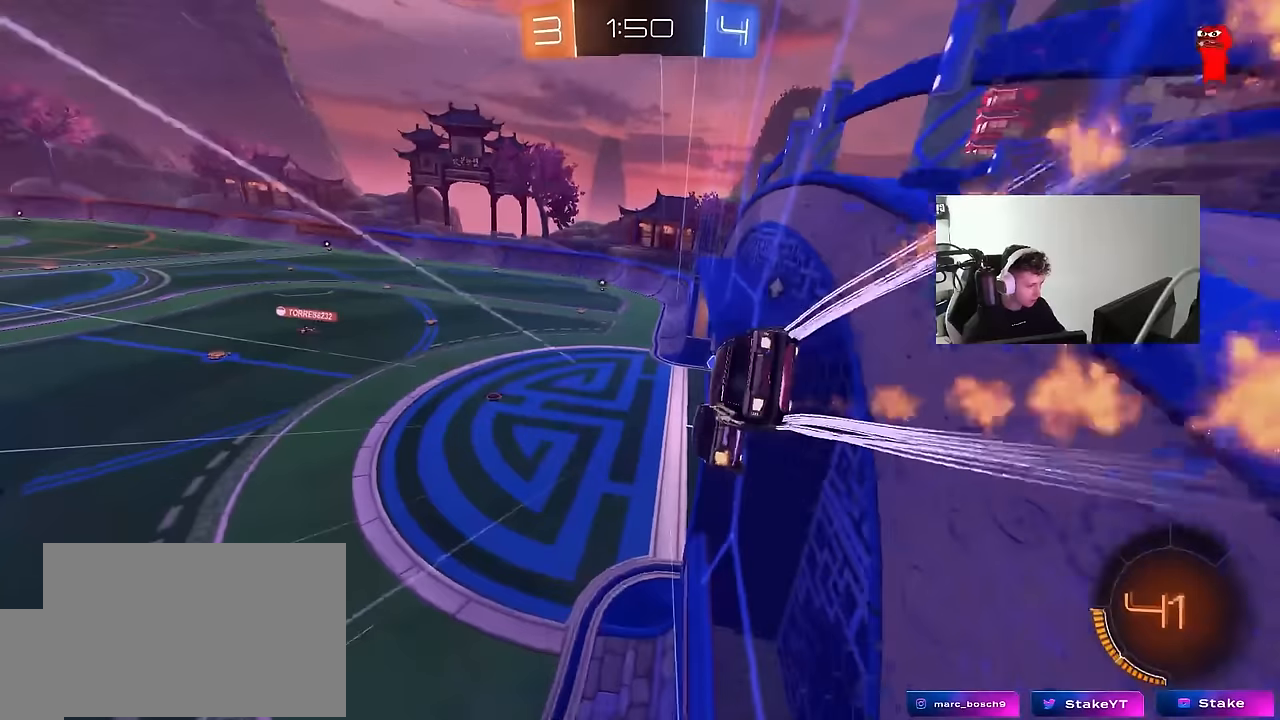
{"keys": [], "mouse": [], "mouse_move": "up-right", "events": [[34, "a", "up"], [34, "d", "down"], [34, "mouse_right", "down"], [84, "w", "up"], [134, "s", "down"], [134, "shift", "down"], [134, "w", "down"], [184, "w", "up"], [234, "mouse_right", "up"], [367, "shift", "up"], [417, "mouse_left", "up"], [417, "s", "up"], [467, "d", "up"]]}